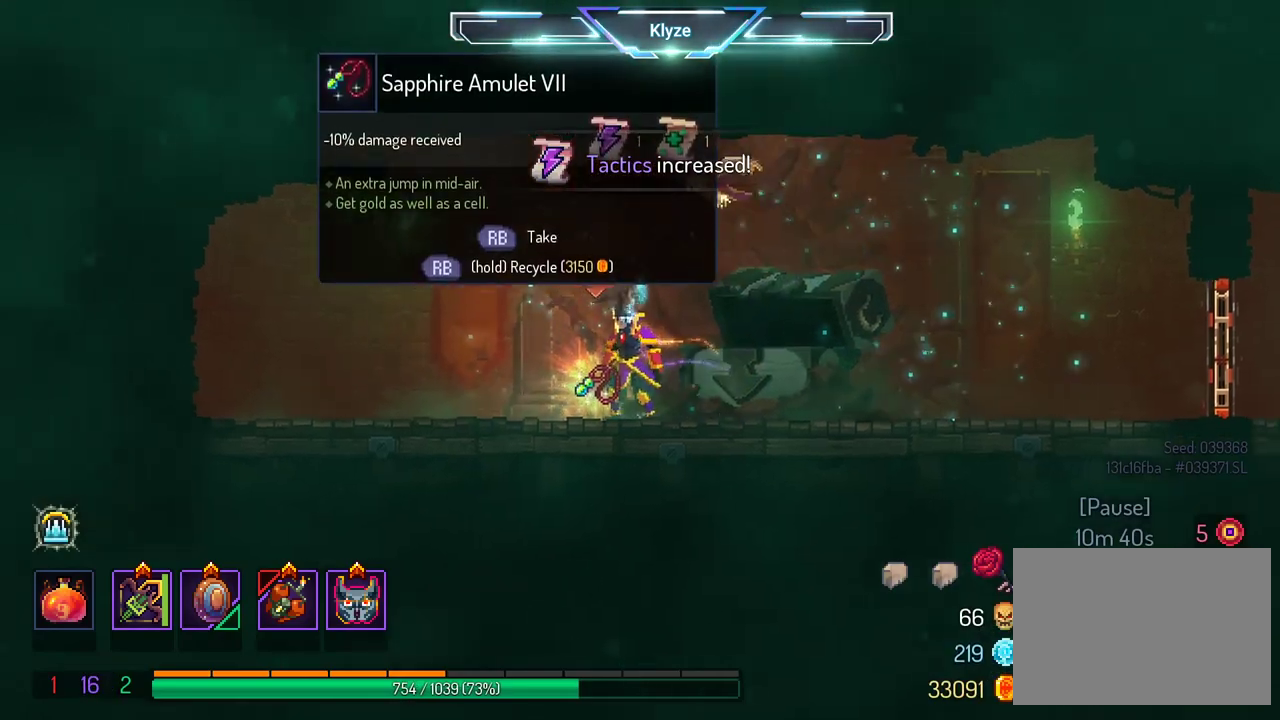
Gameplay with a controller (Xbox layout); each line is a JSON object with the inputs held at the frame after it. "events" lists button and stick changes between this image and that frame as [ms after this image, input, new state], when the widget could be followed in between. Not read: L3 R3.
{"buttons": [], "left_stick": "center", "right_stick": "center", "events": []}
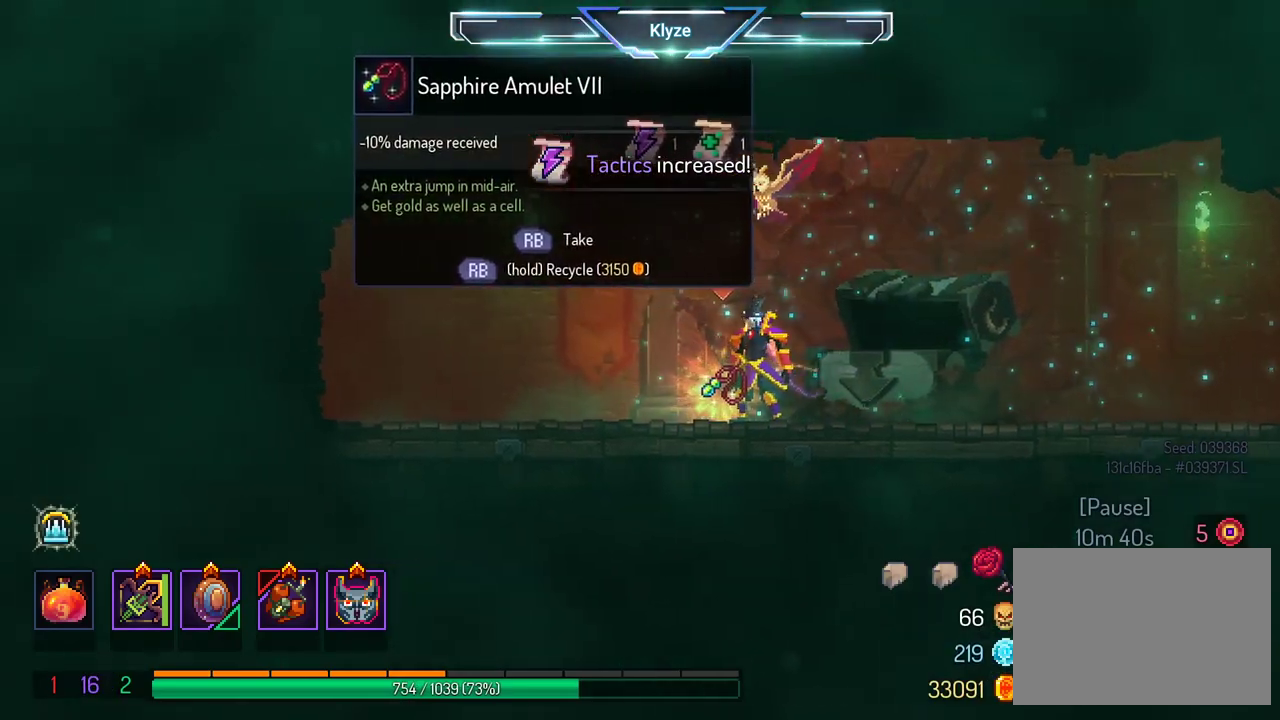
{"buttons": [], "left_stick": "center", "right_stick": "center", "events": [[383, "R1", "down"], [500, "R1", "up"]]}
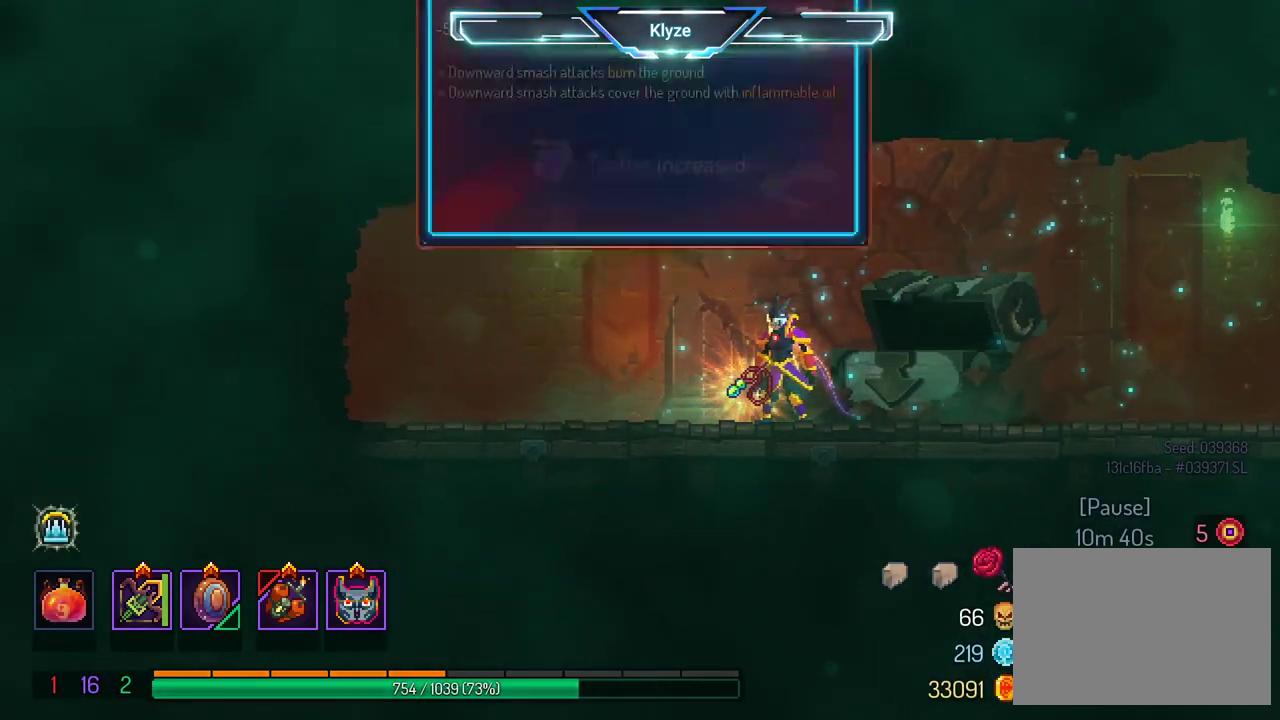
{"buttons": [], "left_stick": "center", "right_stick": "center", "events": []}
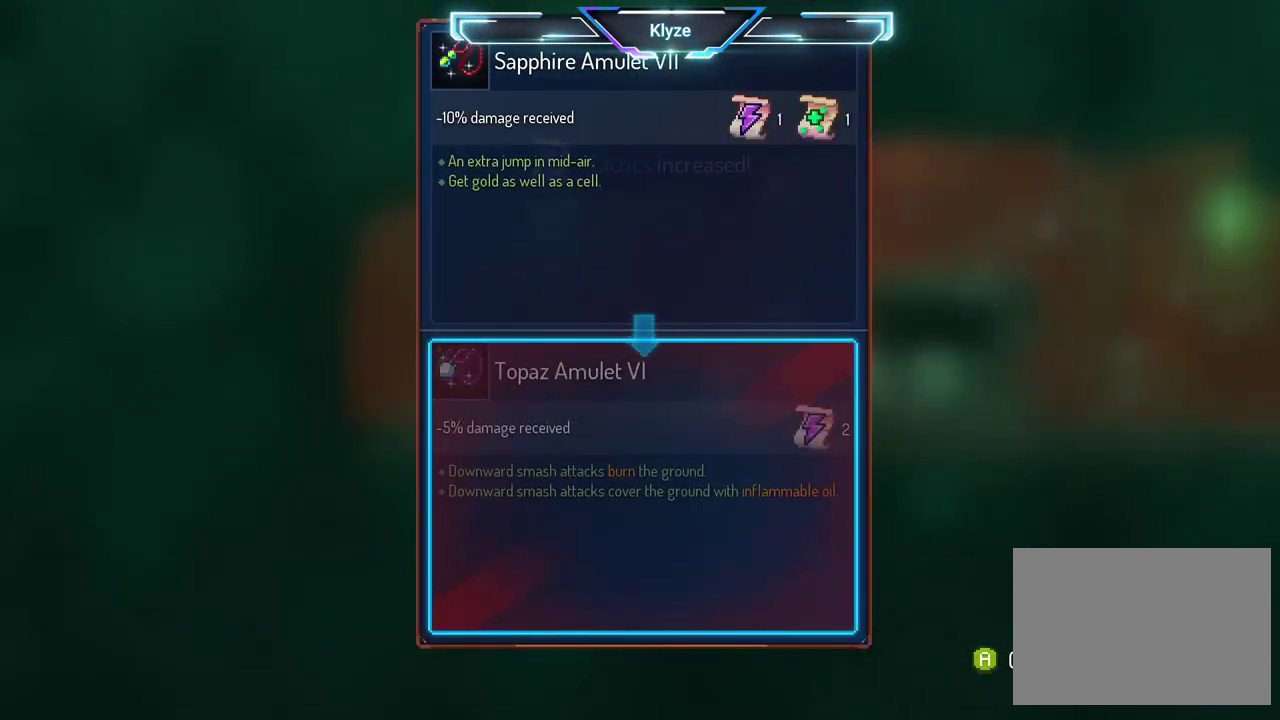
{"buttons": [], "left_stick": "center", "right_stick": "center", "events": []}
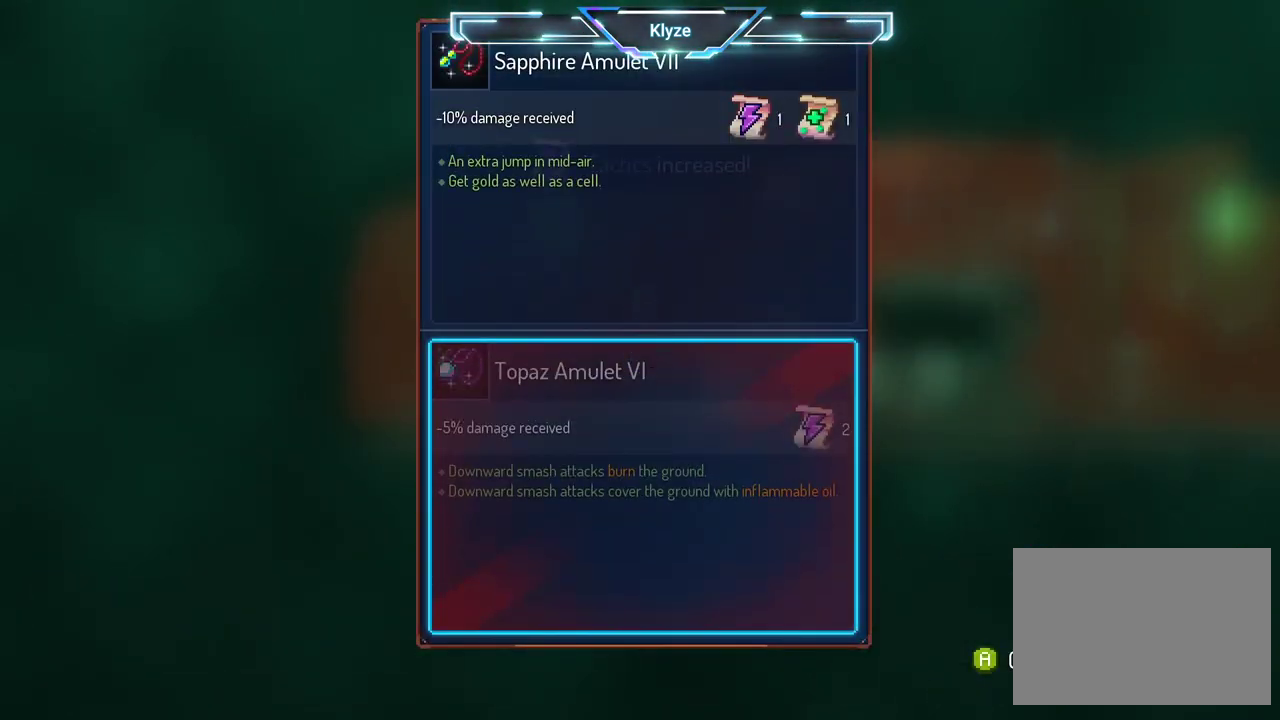
{"buttons": [], "left_stick": "center", "right_stick": "center", "events": []}
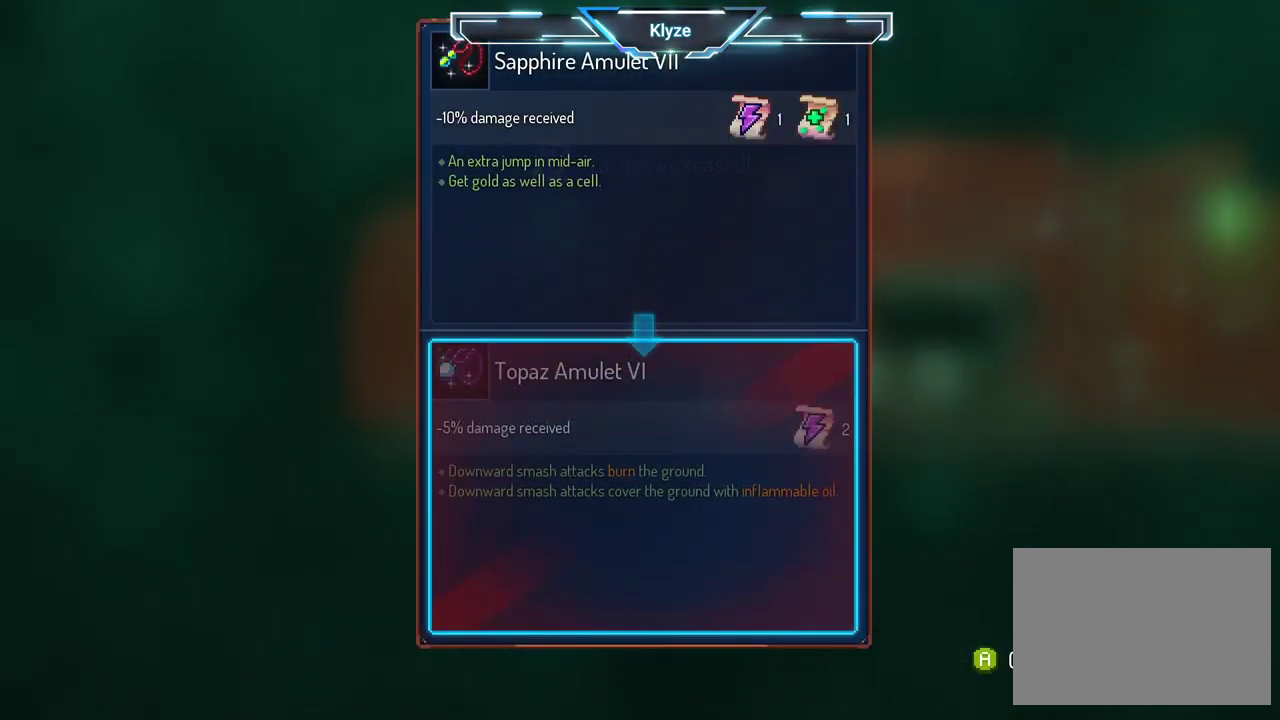
{"buttons": [], "left_stick": "center", "right_stick": "center", "events": []}
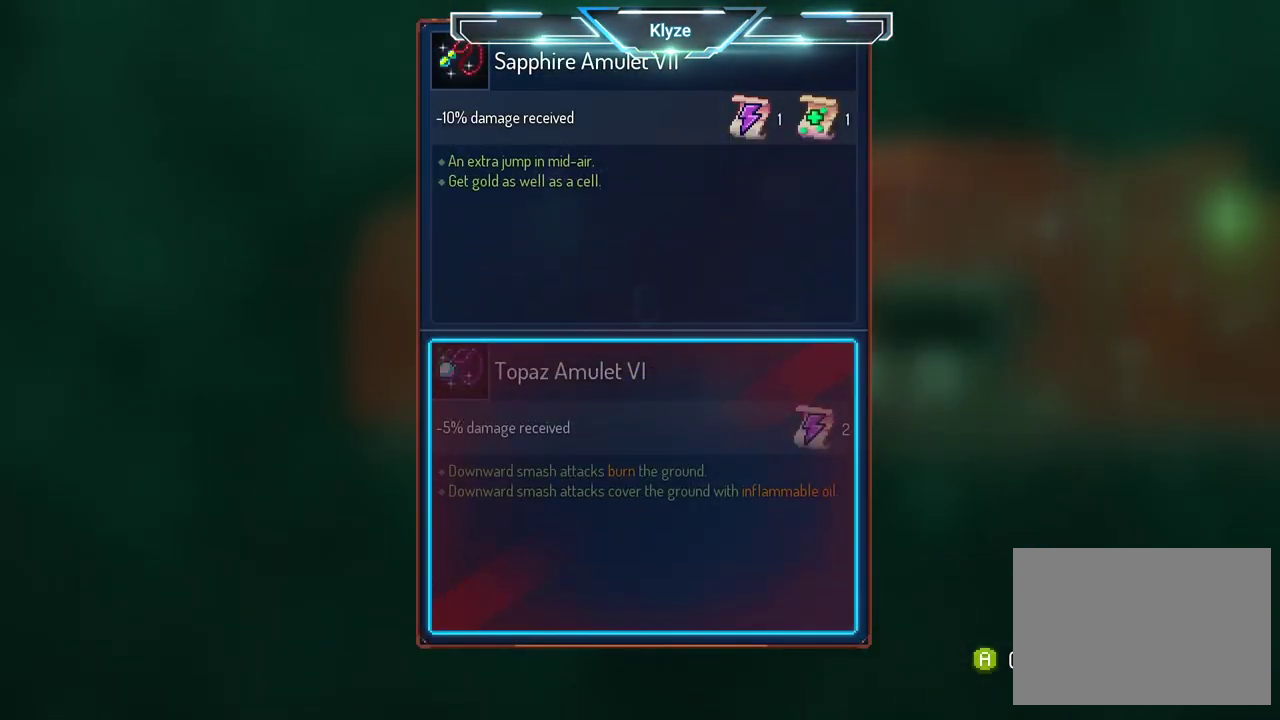
{"buttons": [], "left_stick": "center", "right_stick": "center", "events": []}
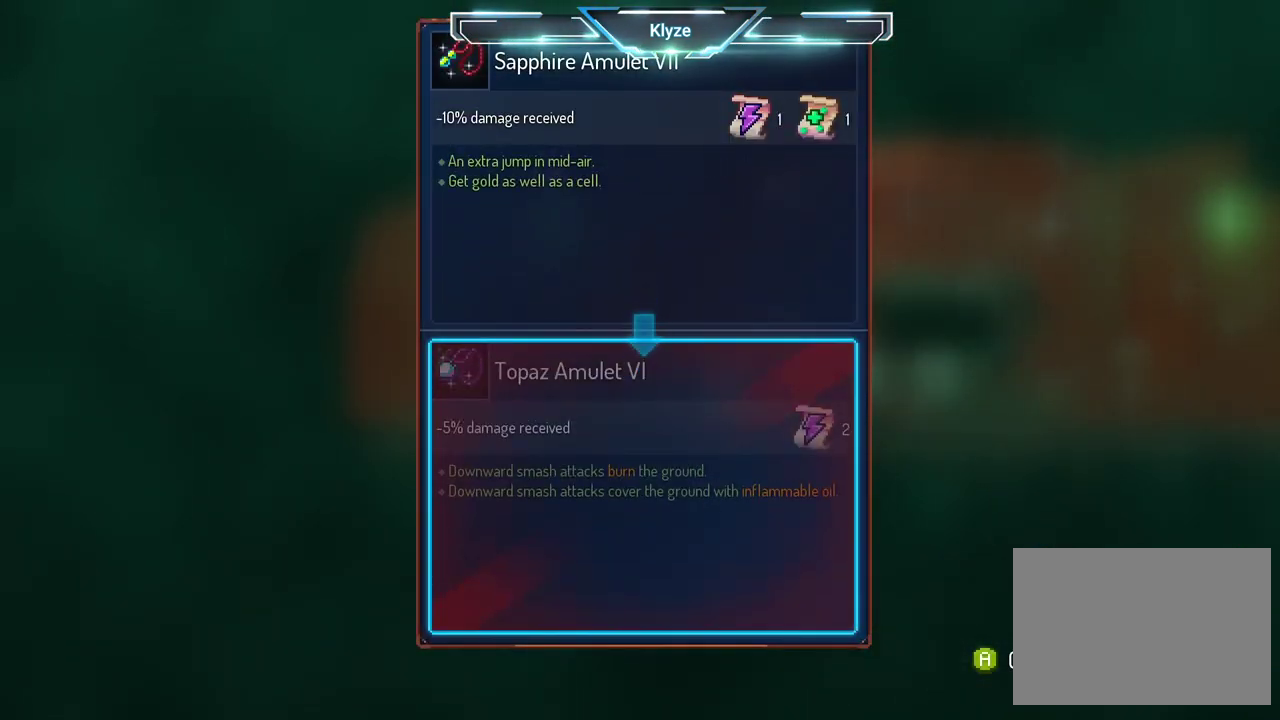
{"buttons": [], "left_stick": "center", "right_stick": "center", "events": []}
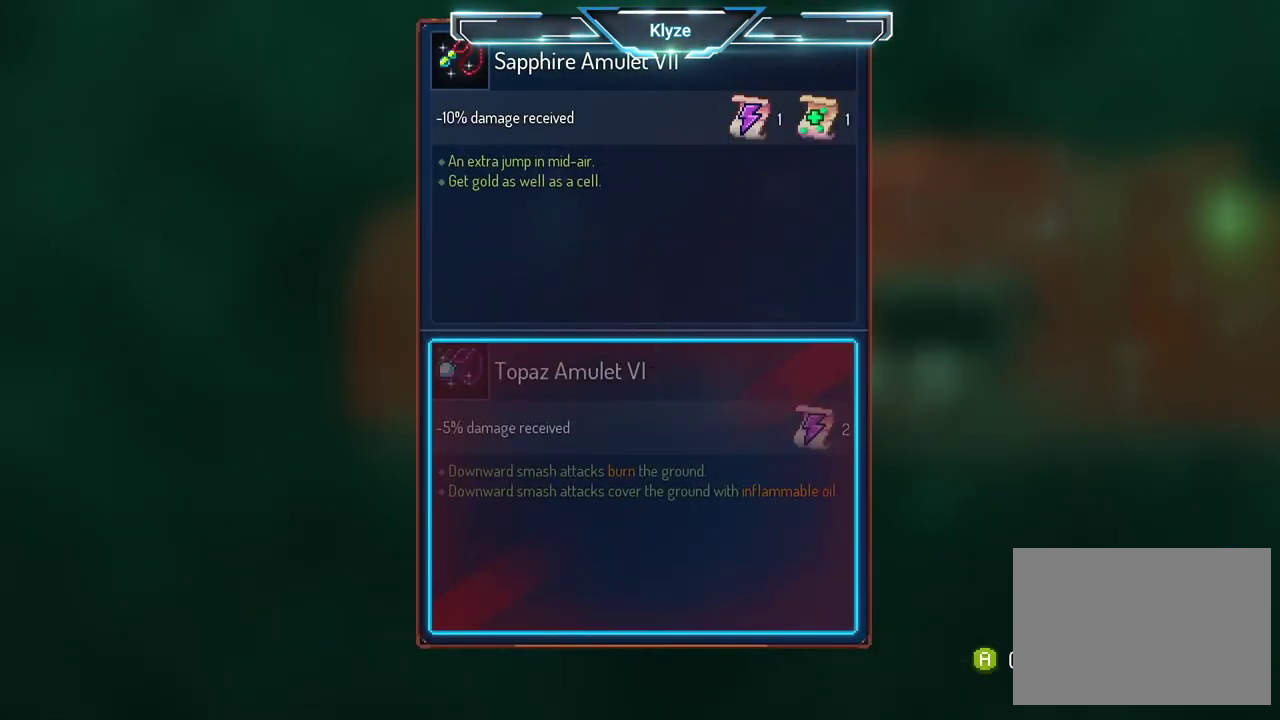
{"buttons": [], "left_stick": "center", "right_stick": "center", "events": []}
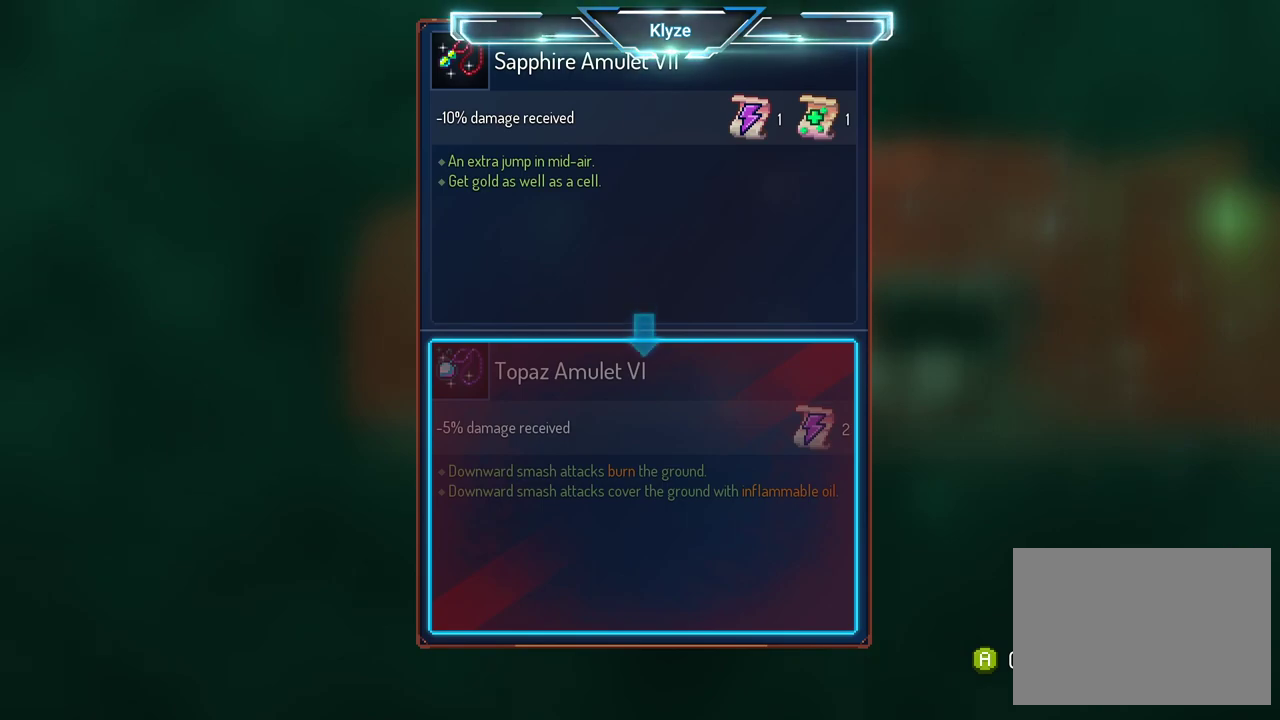
{"buttons": [], "left_stick": "center", "right_stick": "center", "events": []}
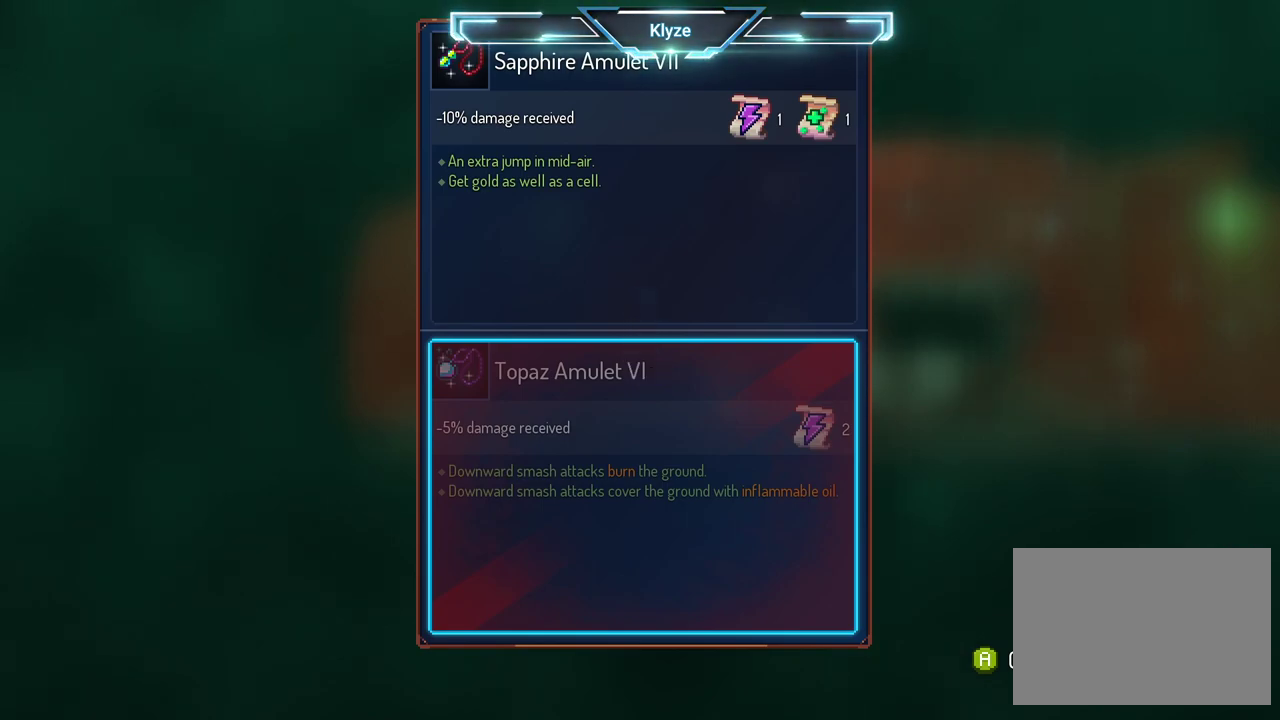
{"buttons": [], "left_stick": "center", "right_stick": "center", "events": []}
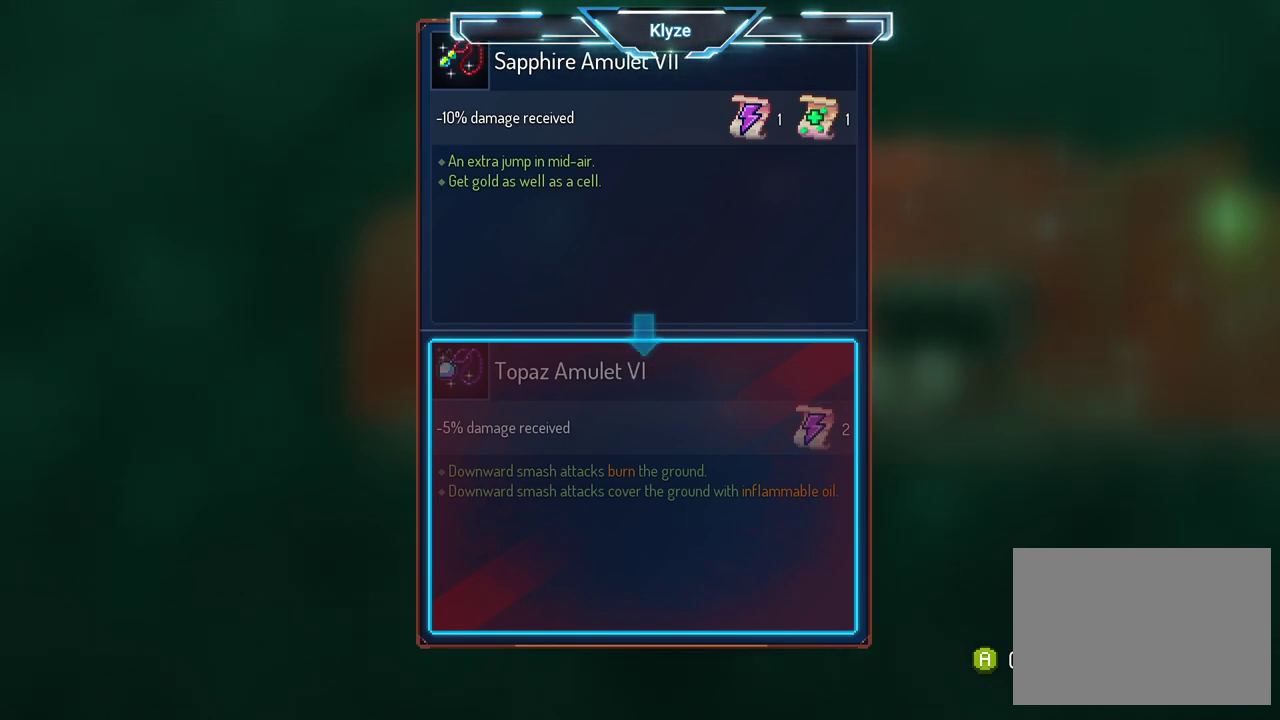
{"buttons": [], "left_stick": "center", "right_stick": "center", "events": [[250, "B", "down"], [383, "B", "up"]]}
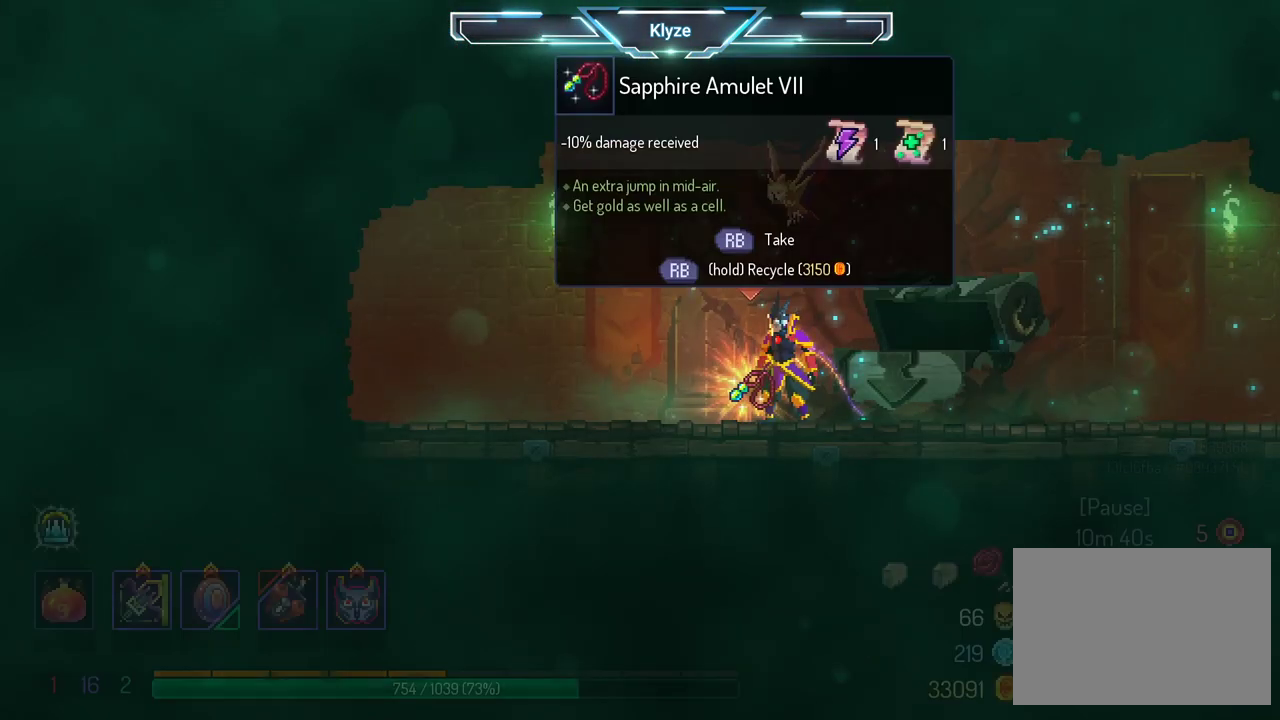
{"buttons": ["R1"], "left_stick": "center", "right_stick": "center", "events": [[233, "R1", "down"]]}
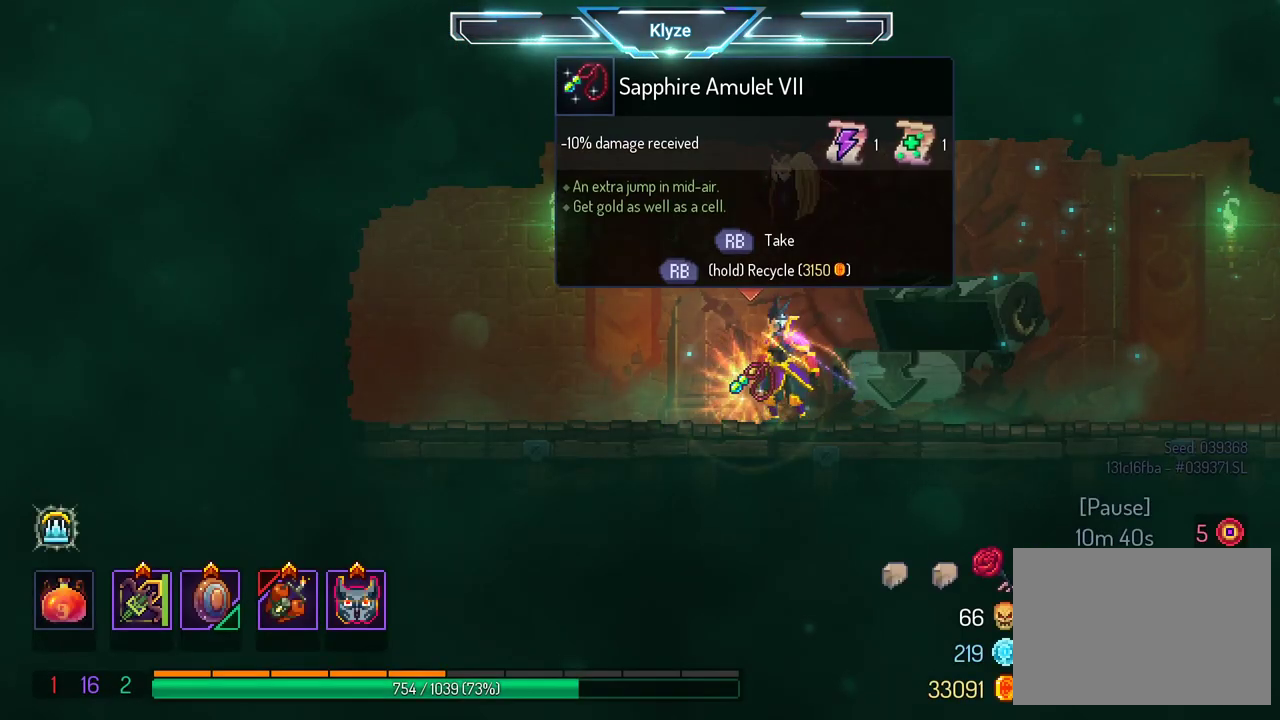
{"buttons": ["R1"], "left_stick": "center", "right_stick": "center", "events": []}
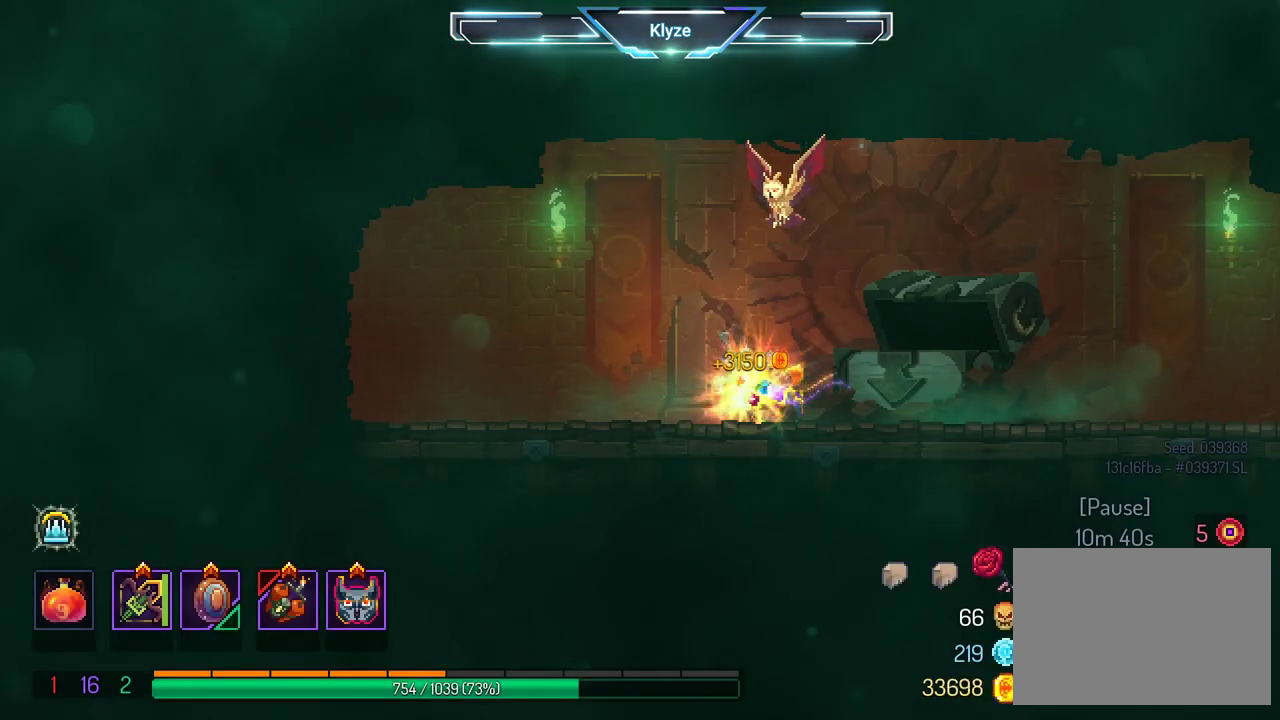
{"buttons": ["B", "DPAD_RIGHT"], "left_stick": "center", "right_stick": "center", "events": [[17, "DPAD_RIGHT", "down"], [50, "A", "down"], [50, "R1", "up"], [200, "A", "up"], [333, "B", "down"]]}
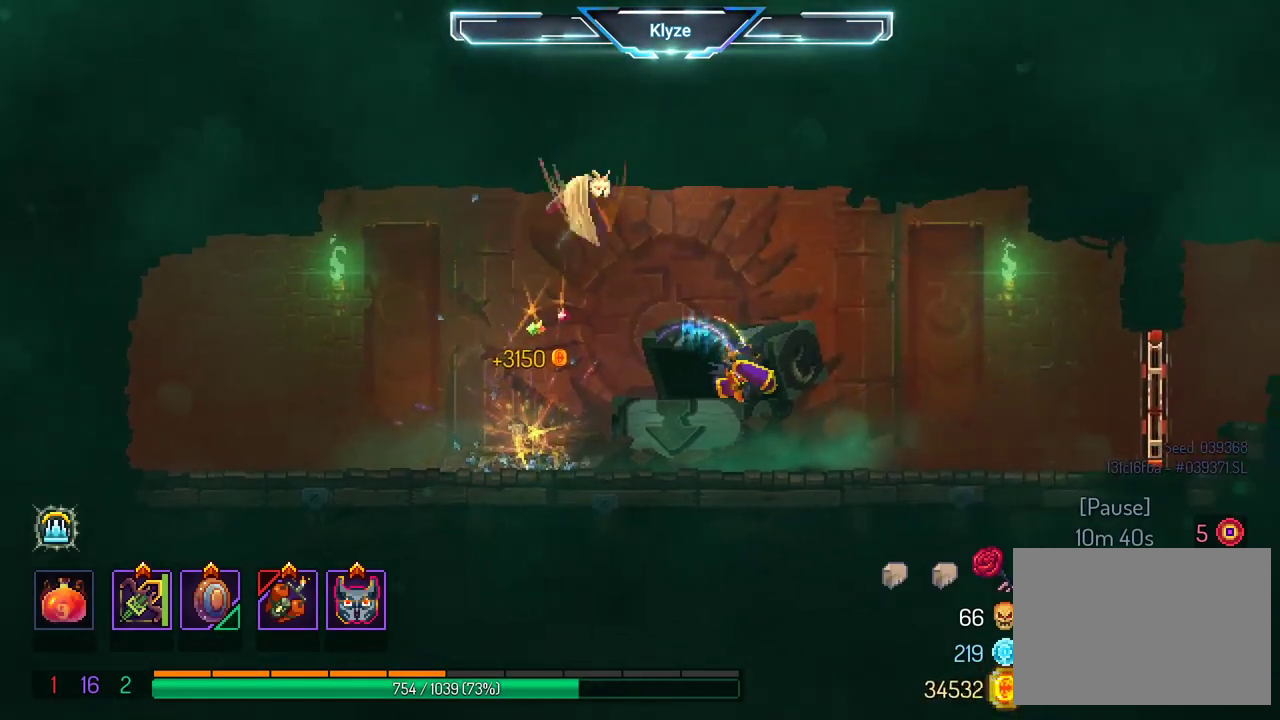
{"buttons": [], "left_stick": "center", "right_stick": "center", "events": [[33, "B", "up"], [433, "DPAD_RIGHT", "up"]]}
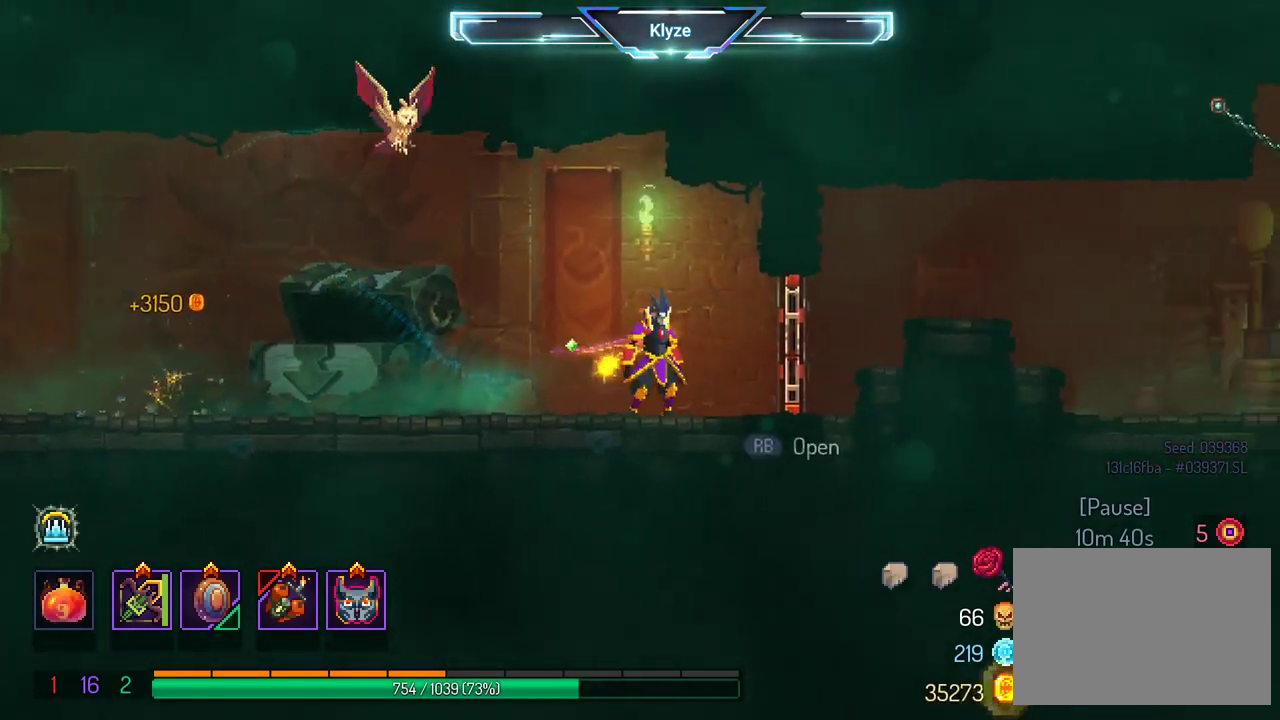
{"buttons": [], "left_stick": "center", "right_stick": "center", "events": [[167, "DPAD_RIGHT", "down"], [200, "B", "down"], [333, "B", "up"], [400, "DPAD_RIGHT", "up"]]}
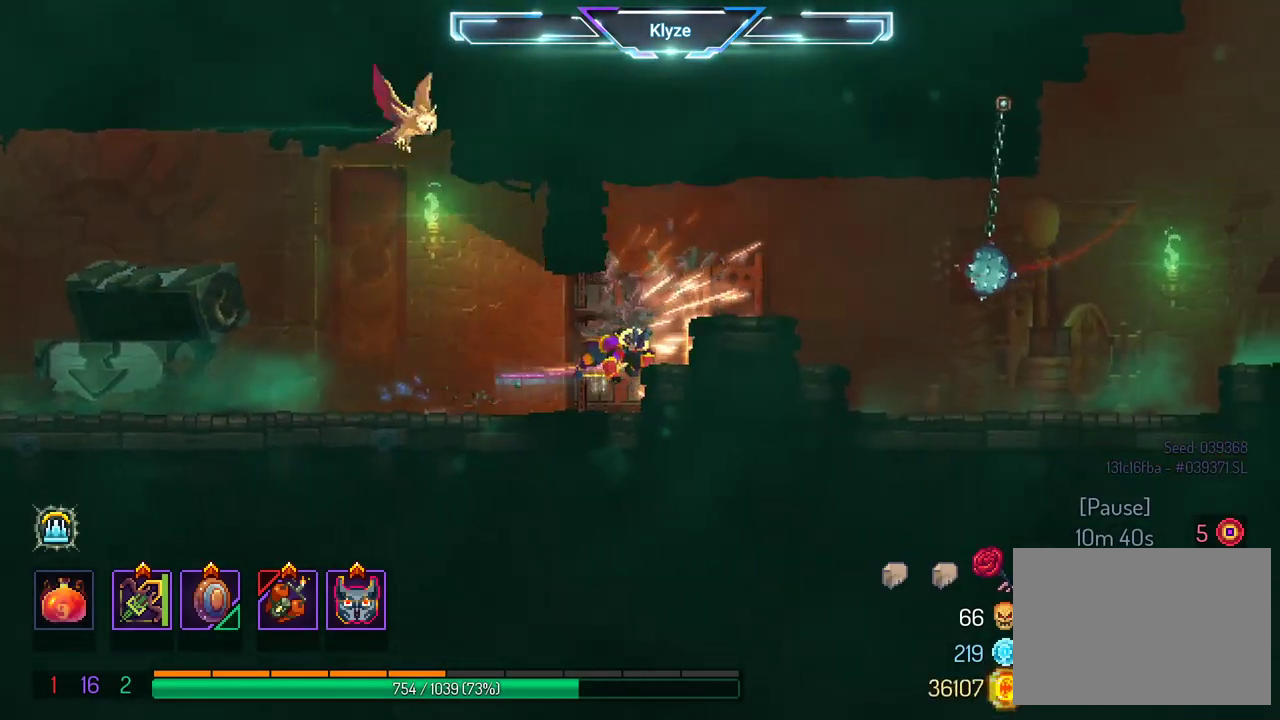
{"buttons": [], "left_stick": "center", "right_stick": "center", "events": []}
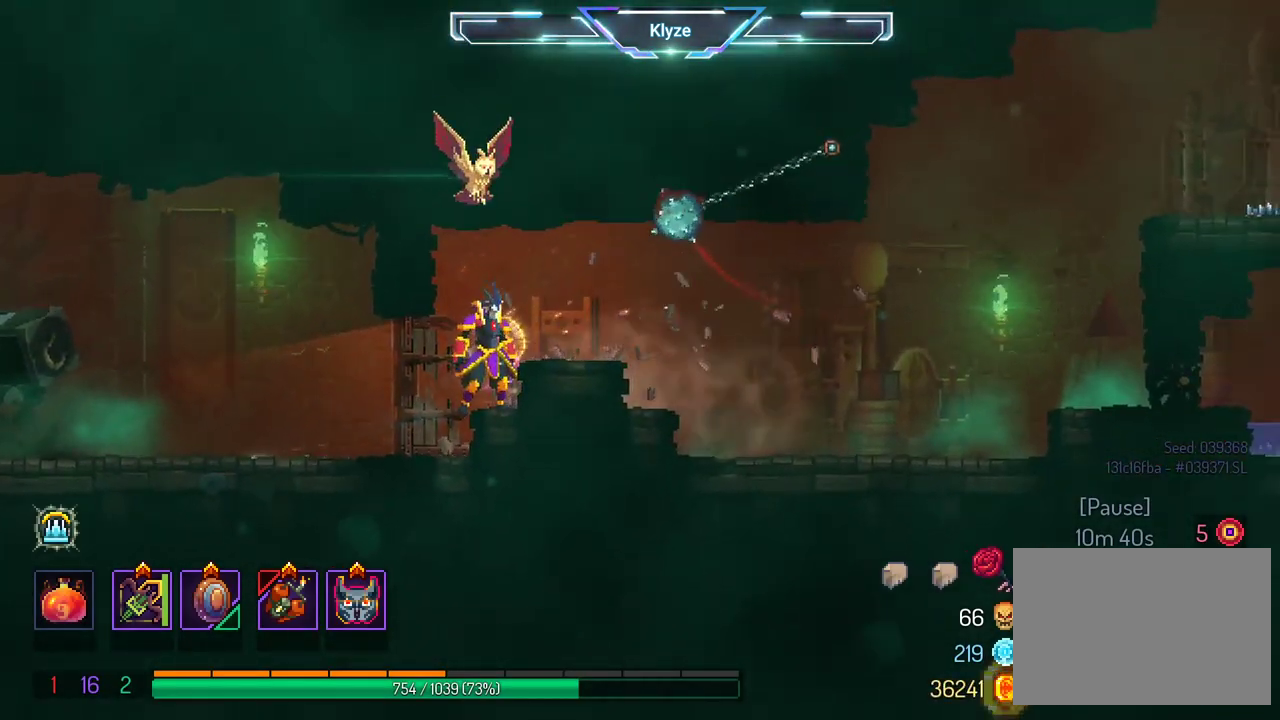
{"buttons": ["B", "DPAD_RIGHT"], "left_stick": "center", "right_stick": "center", "events": [[17, "A", "down"], [83, "DPAD_RIGHT", "down"], [150, "A", "up"], [500, "B", "down"]]}
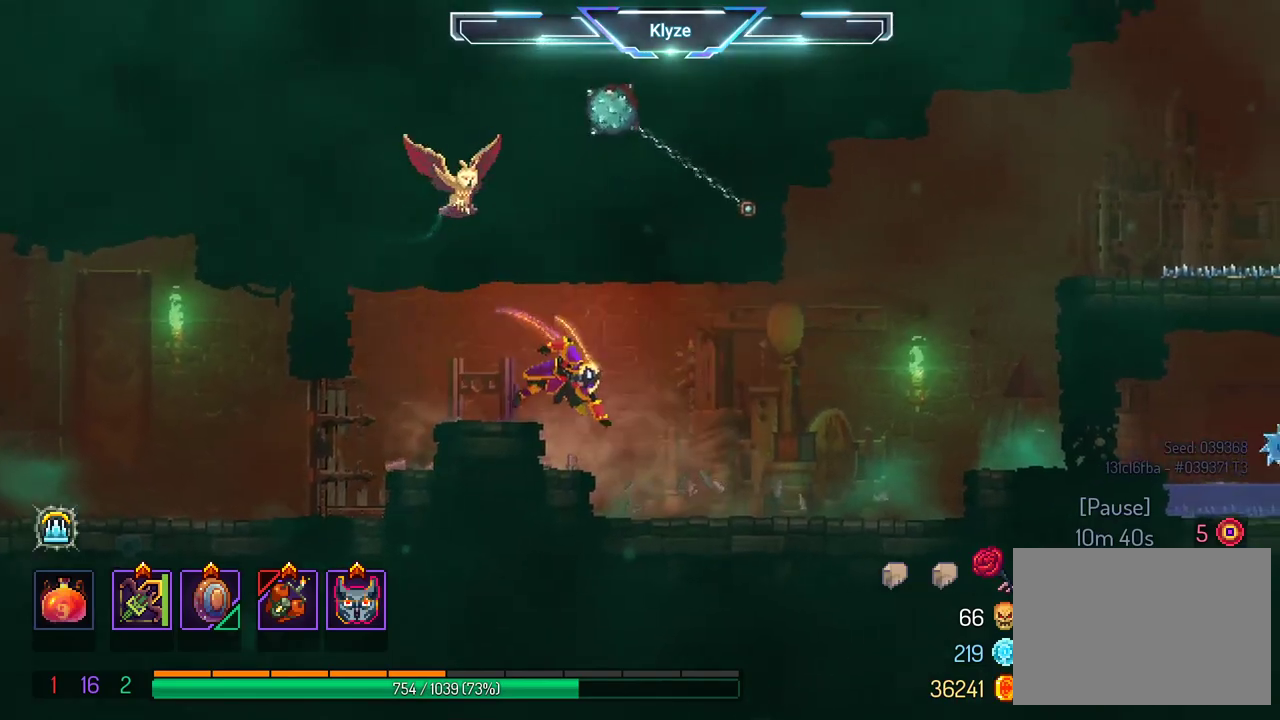
{"buttons": [], "left_stick": "center", "right_stick": "center", "events": [[250, "B", "up"], [400, "DPAD_RIGHT", "up"]]}
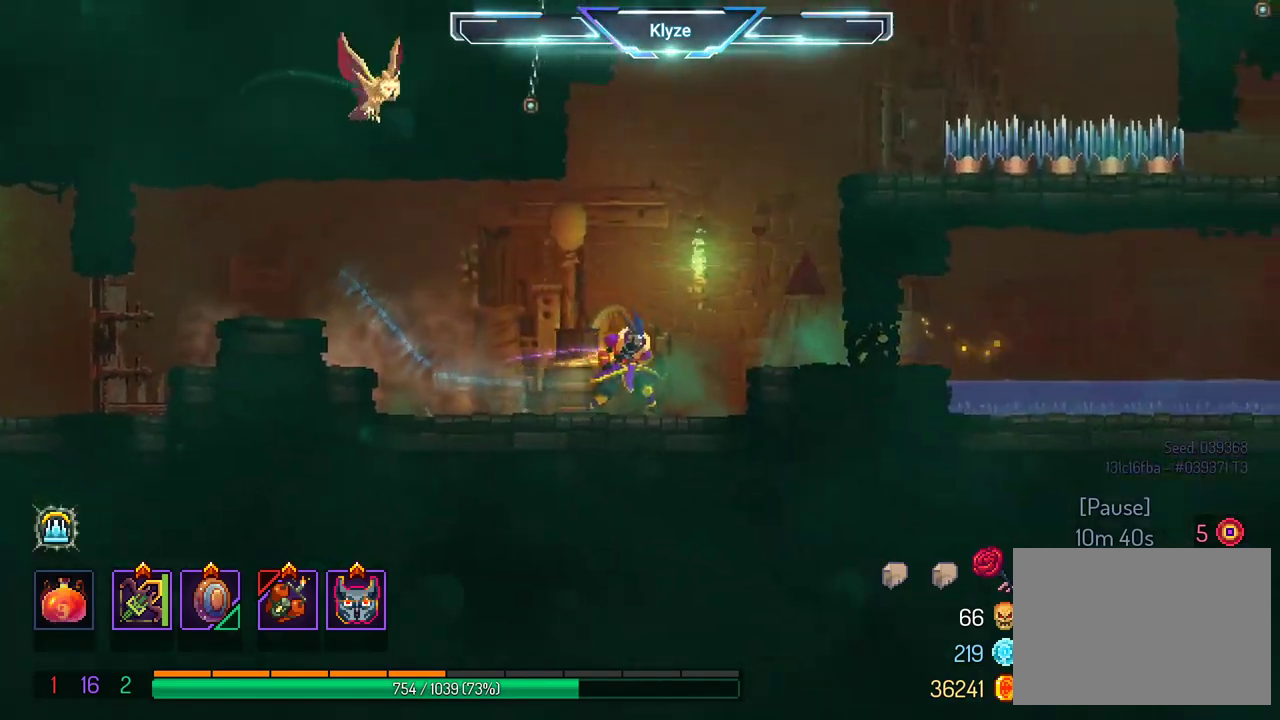
{"buttons": [], "left_stick": "center", "right_stick": "center", "events": [[17, "DPAD_RIGHT", "down"], [117, "A", "down"], [283, "A", "up"], [500, "DPAD_RIGHT", "up"]]}
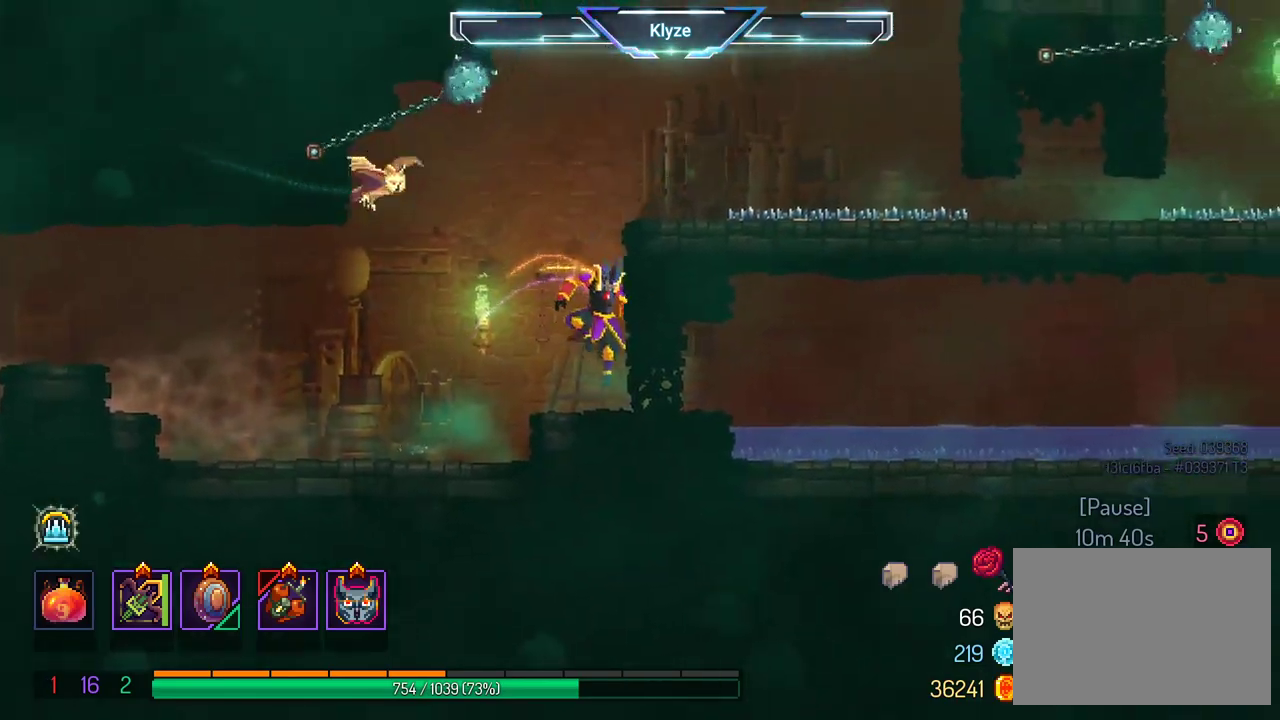
{"buttons": [], "left_stick": "center", "right_stick": "center", "events": [[200, "A", "down"], [233, "DPAD_RIGHT", "down"], [367, "A", "up"], [450, "DPAD_RIGHT", "up"]]}
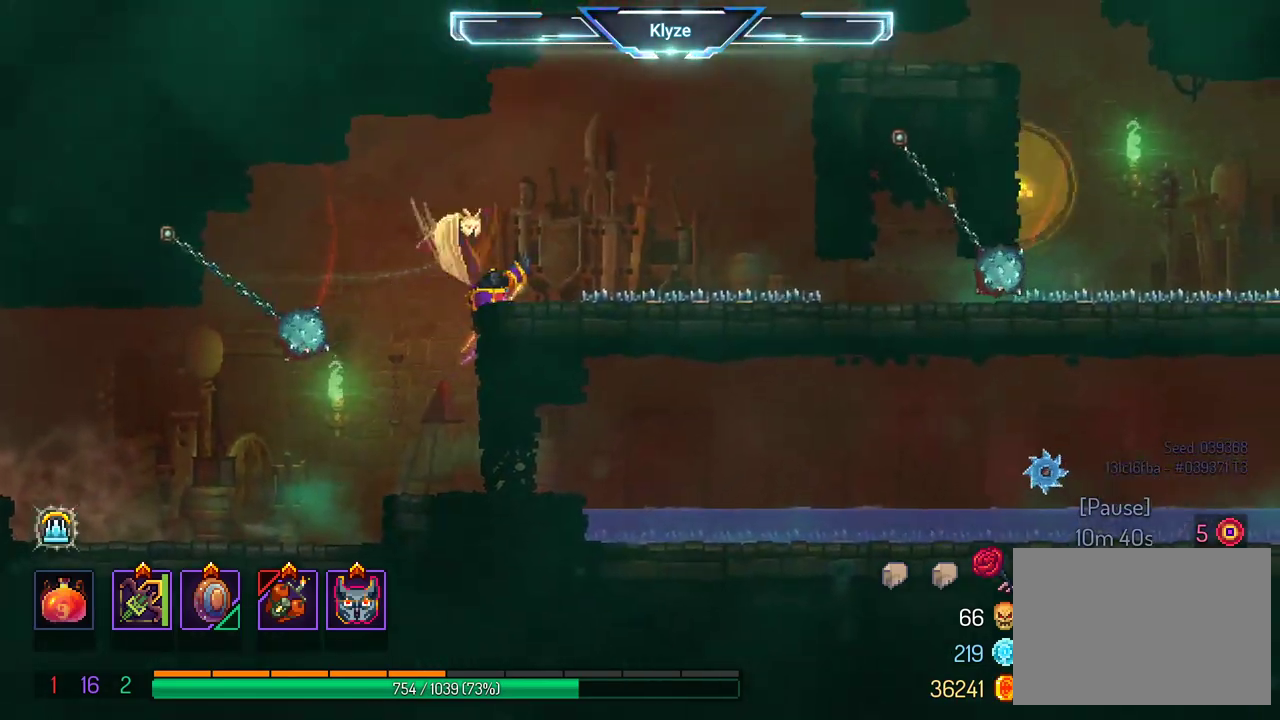
{"buttons": [], "left_stick": "center", "right_stick": "center", "events": []}
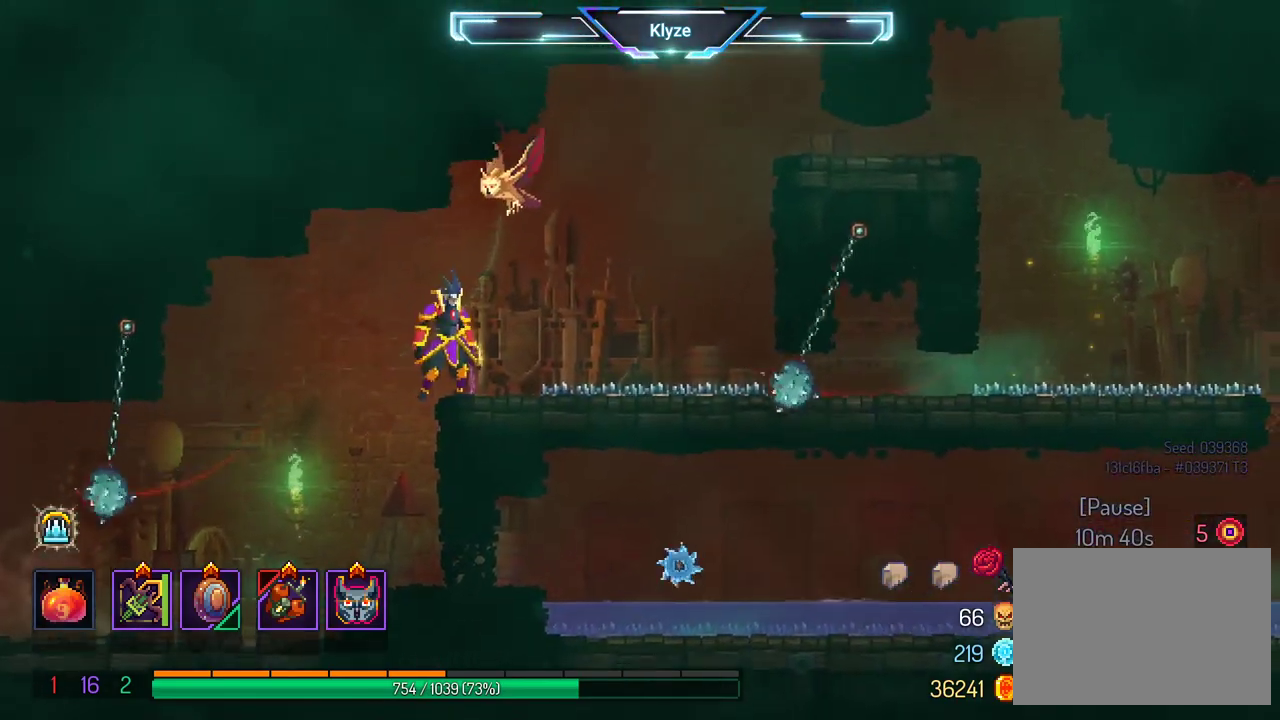
{"buttons": [], "left_stick": "center", "right_stick": "center", "events": []}
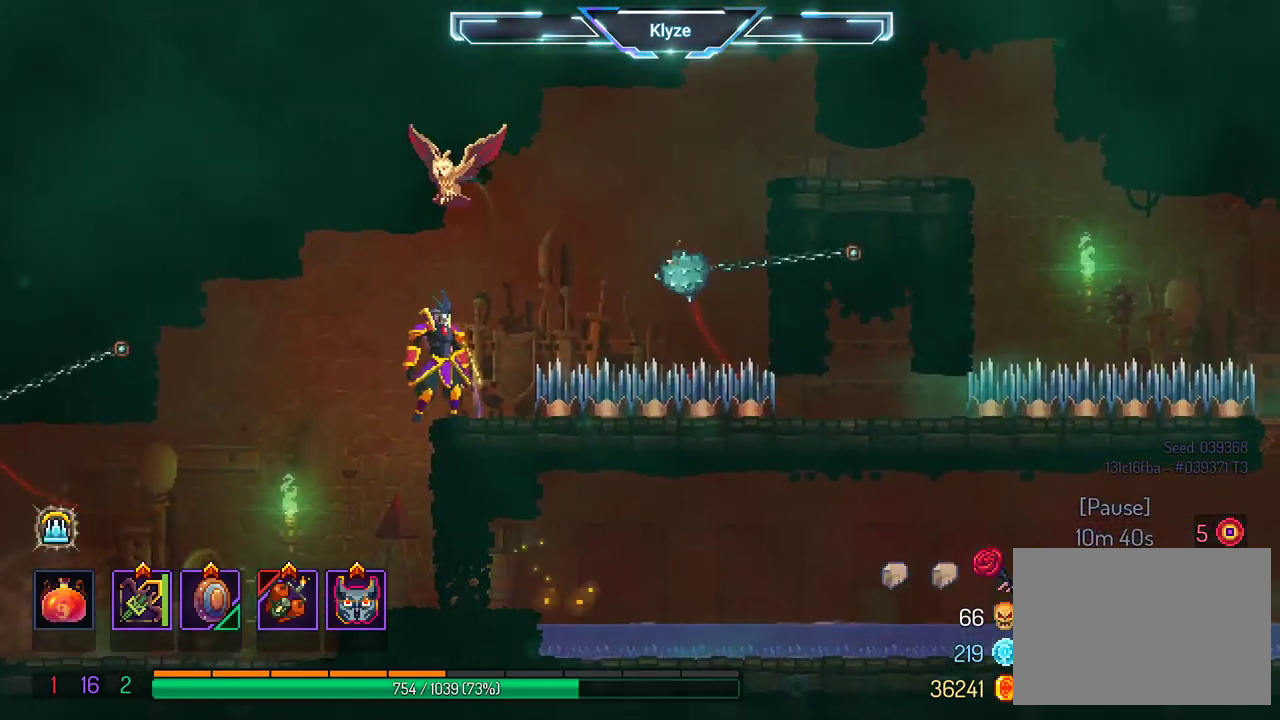
{"buttons": ["DPAD_RIGHT"], "left_stick": "center", "right_stick": "center", "events": [[233, "A", "down"], [233, "DPAD_RIGHT", "down"], [417, "A", "up"]]}
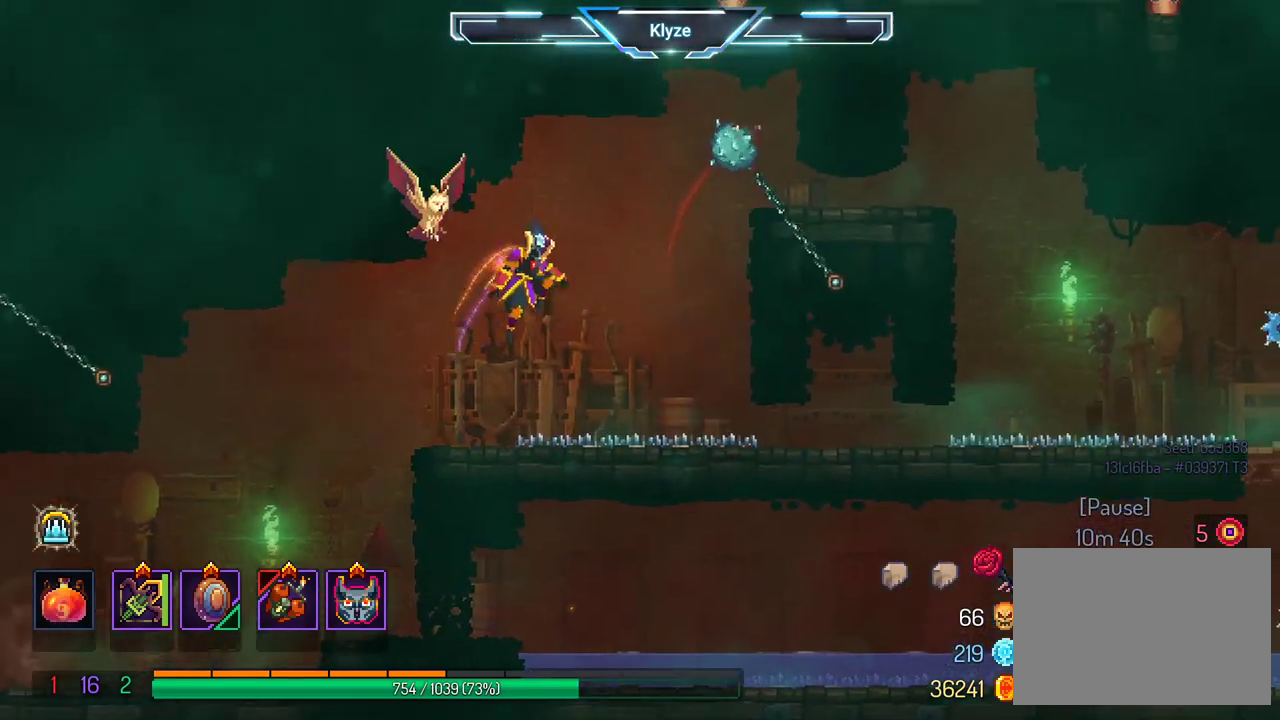
{"buttons": [], "left_stick": "center", "right_stick": "center", "events": [[183, "A", "down"], [433, "A", "up"], [500, "DPAD_RIGHT", "up"]]}
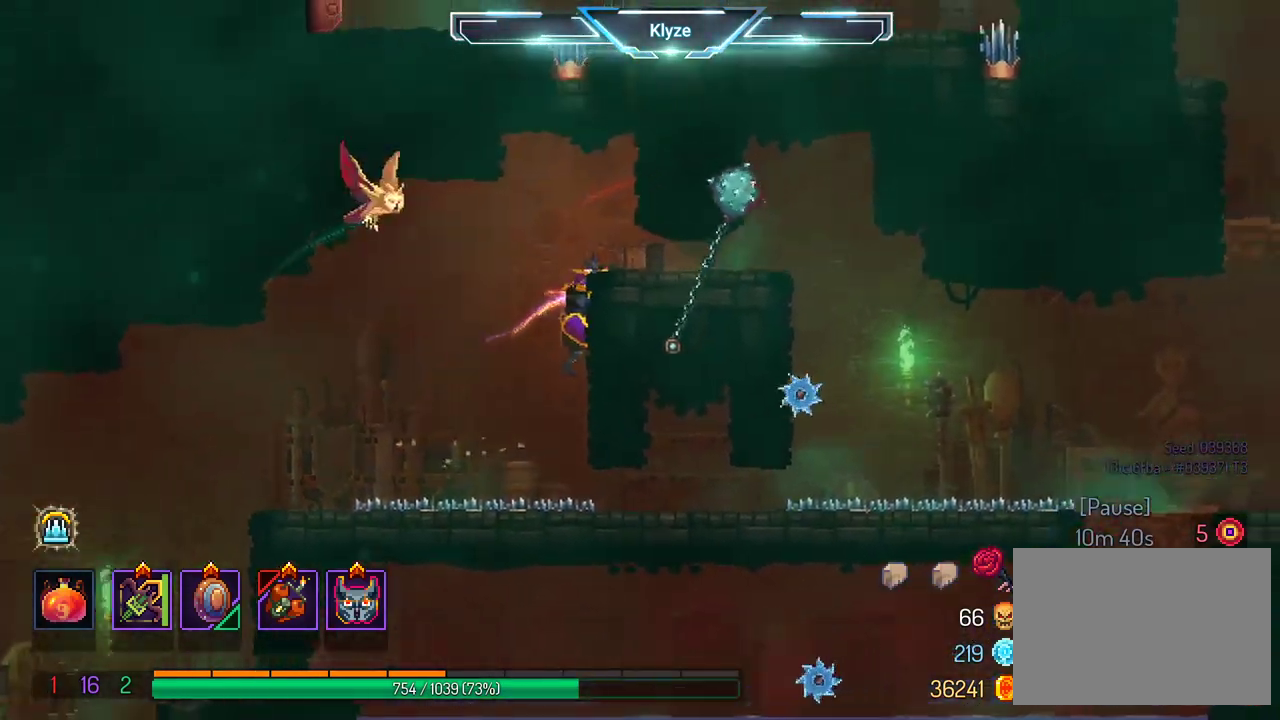
{"buttons": ["B", "DPAD_RIGHT"], "left_stick": "center", "right_stick": "center", "events": [[250, "DPAD_RIGHT", "down"], [333, "B", "down"]]}
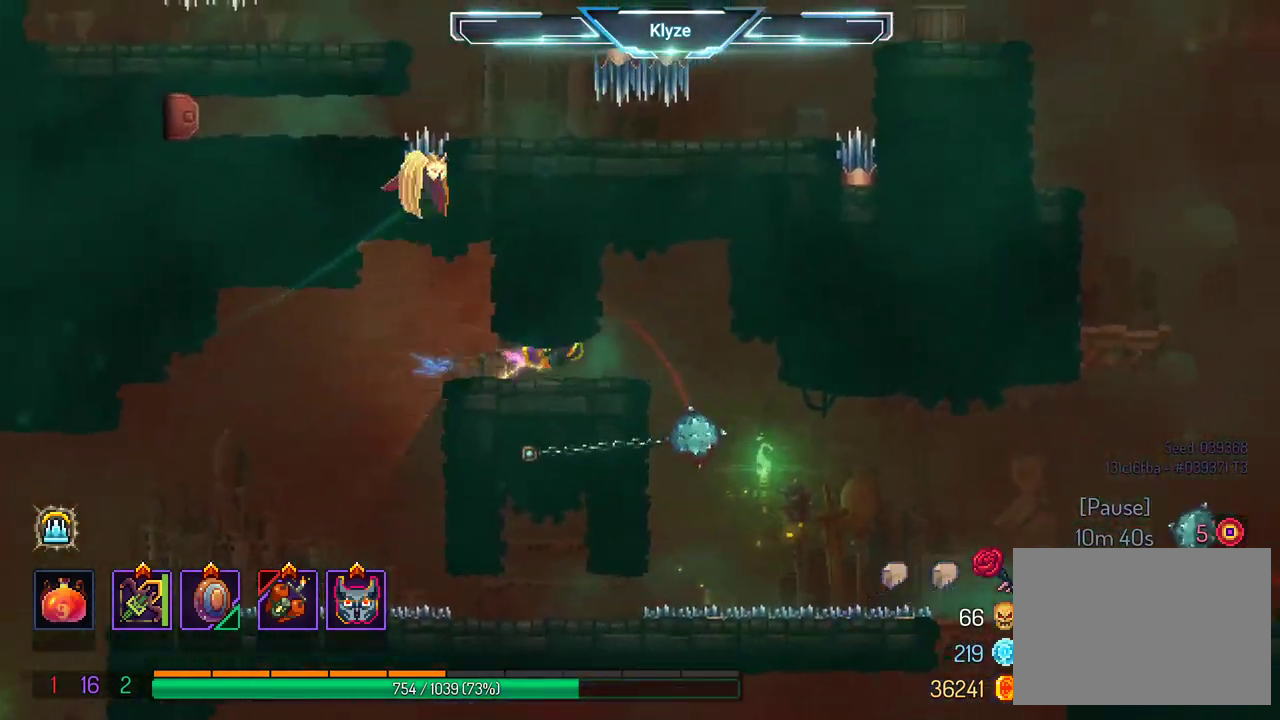
{"buttons": ["A", "DPAD_RIGHT"], "left_stick": "center", "right_stick": "center", "events": [[17, "B", "up"], [433, "A", "down"]]}
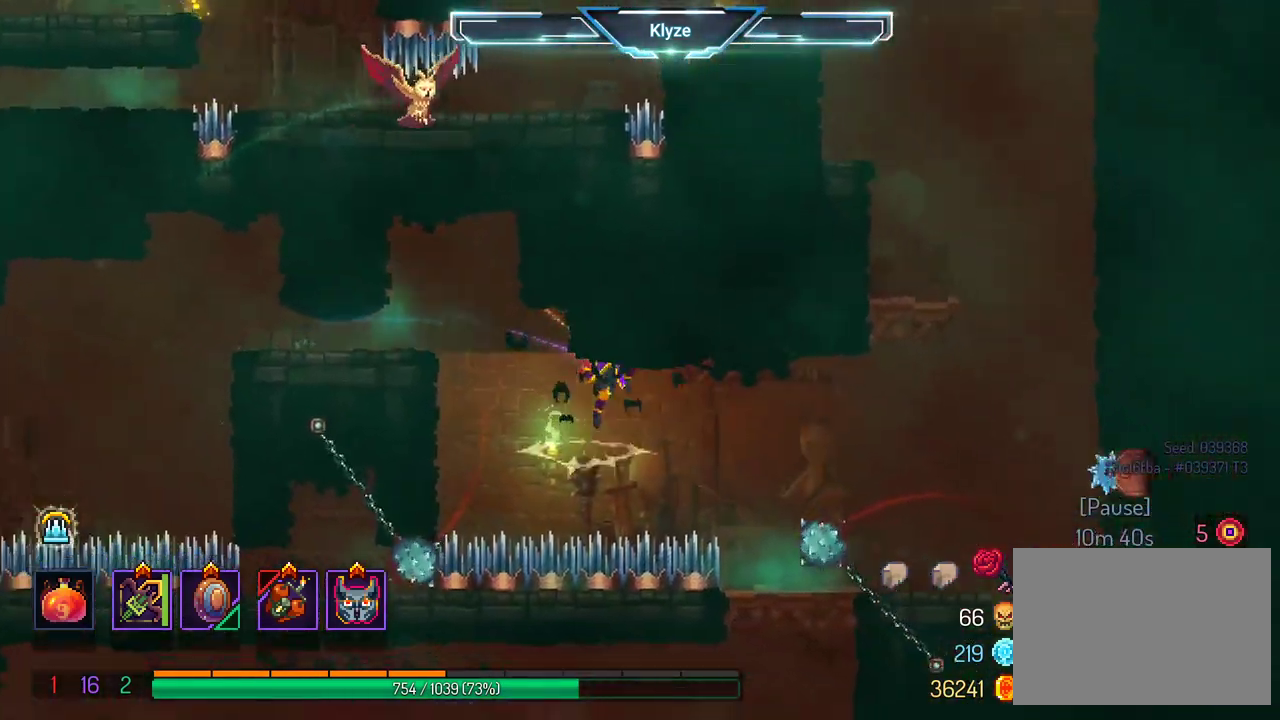
{"buttons": ["DPAD_RIGHT"], "left_stick": "center", "right_stick": "center", "events": [[67, "right_stick", "down"], [100, "A", "up"], [133, "right_stick", "center"], [250, "B", "down"], [383, "B", "up"]]}